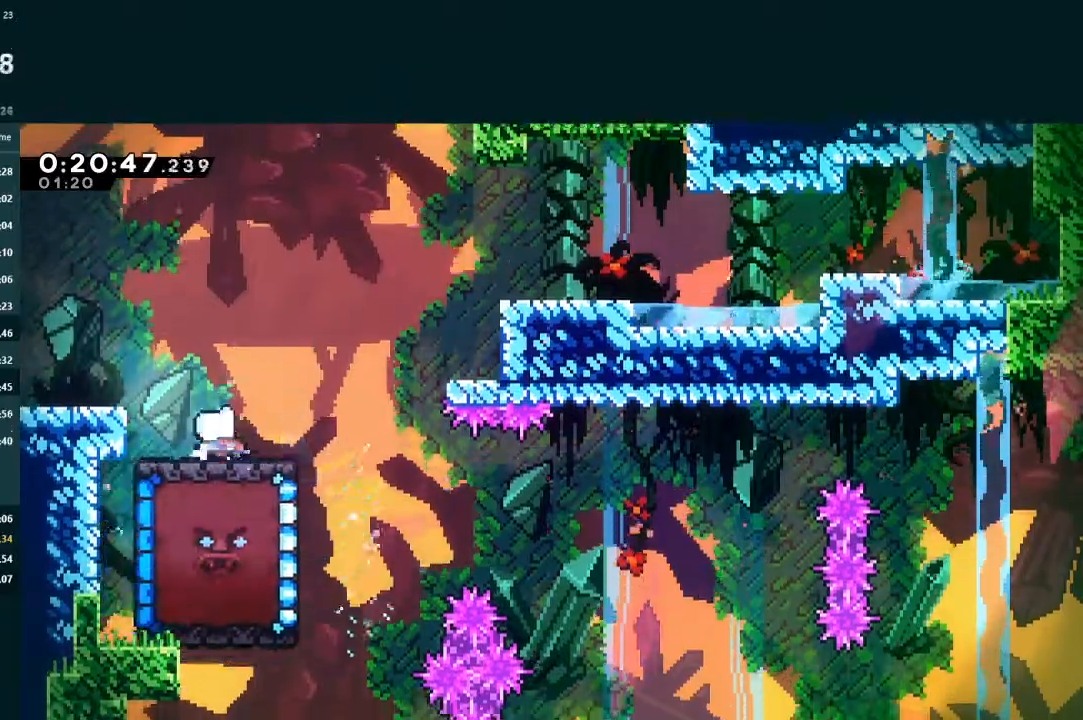
Gameplay with a controller (Xbox layout); each line is a JSON object with the inputs held at the frame after it. "events" lists button and stick changes between this image and that frame as [ms after this image, input, new state], when the widget could be followed in between. Not read: L3 right_stick.
{"buttons": ["A", "DPAD_DOWN", "DPAD_RIGHT"], "left_stick": "center", "events": [[133, "DPAD_LEFT", "up"], [167, "DPAD_RIGHT", "down"], [200, "DPAD_DOWN", "down"], [267, "X", "down"], [400, "X", "up"], [467, "A", "down"]]}
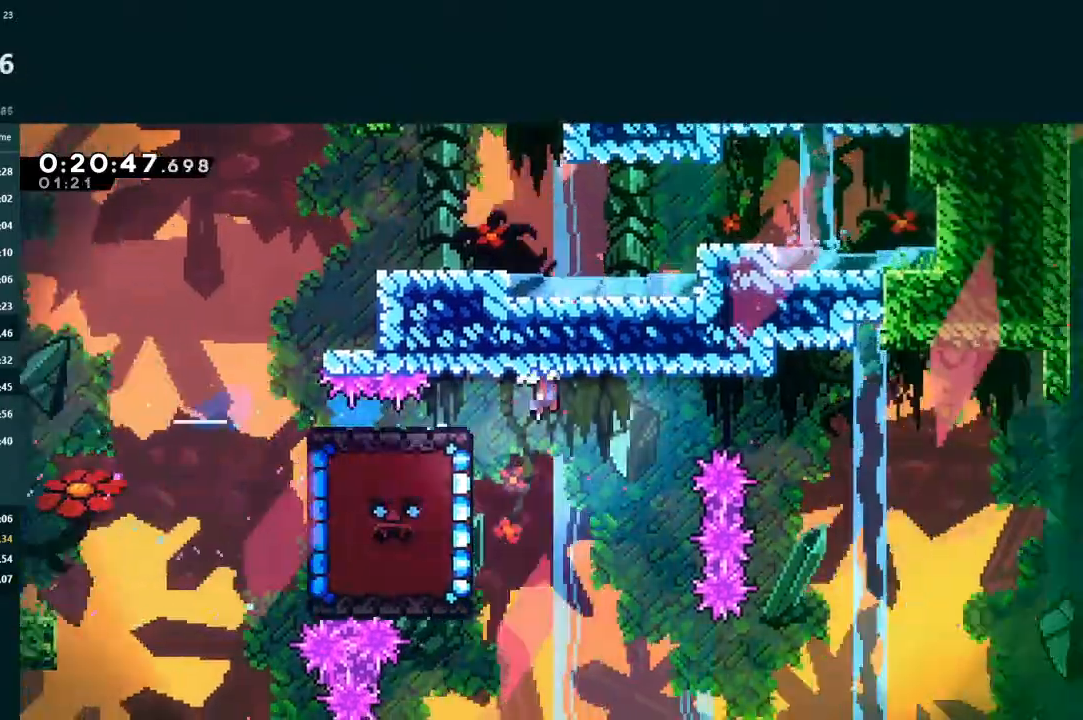
{"buttons": ["X", "DPAD_DOWN", "DPAD_RIGHT"], "left_stick": "center", "events": [[167, "A", "up"], [200, "X", "down"]]}
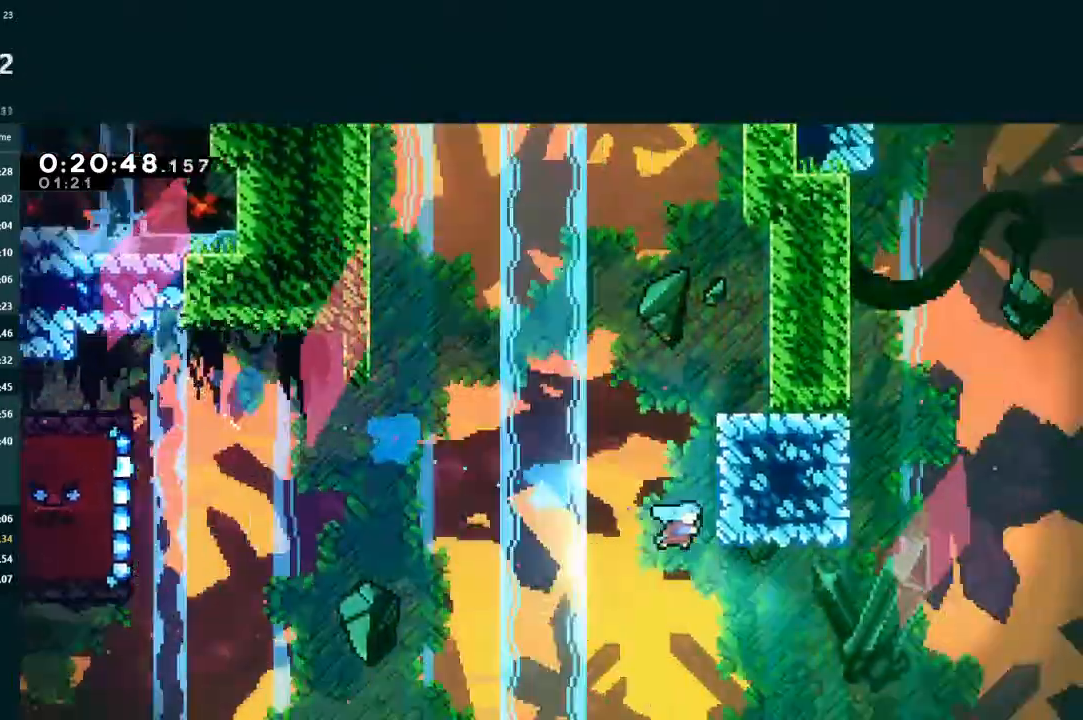
{"buttons": ["L2", "DPAD_UP", "DPAD_LEFT"], "left_stick": "center", "events": [[33, "X", "up"], [67, "DPAD_DOWN", "up"], [67, "DPAD_RIGHT", "up"], [67, "L2", "down"], [100, "A", "down"], [100, "DPAD_LEFT", "down"], [100, "DPAD_UP", "down"], [467, "A", "up"]]}
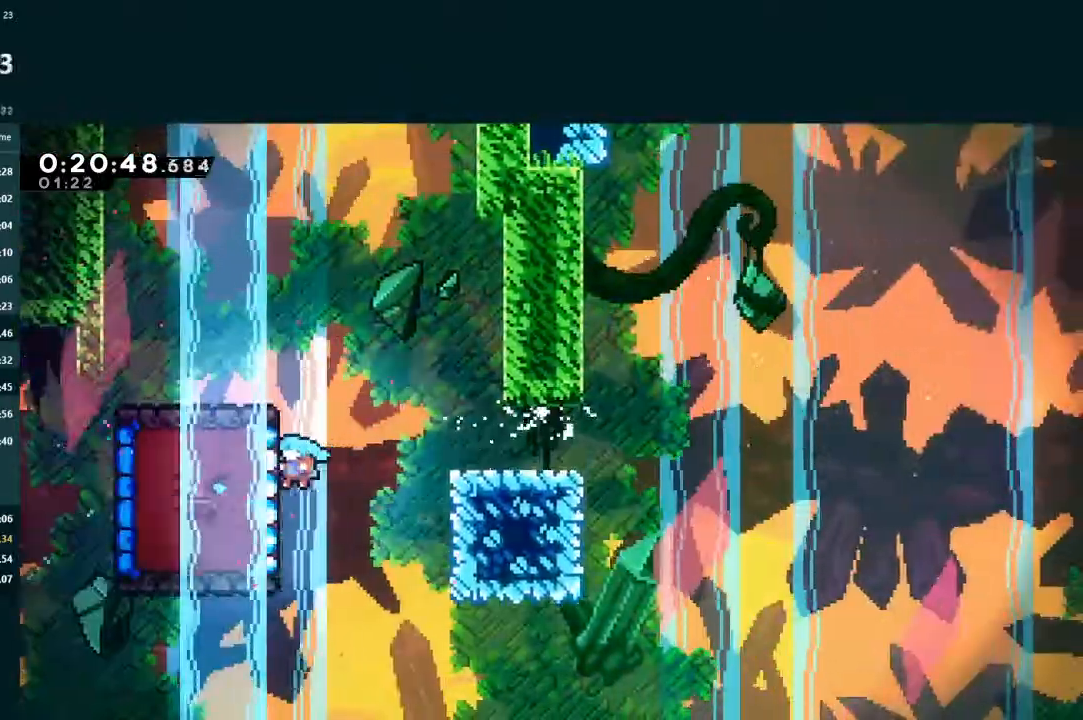
{"buttons": ["L2", "DPAD_UP", "DPAD_LEFT"], "left_stick": "center", "events": []}
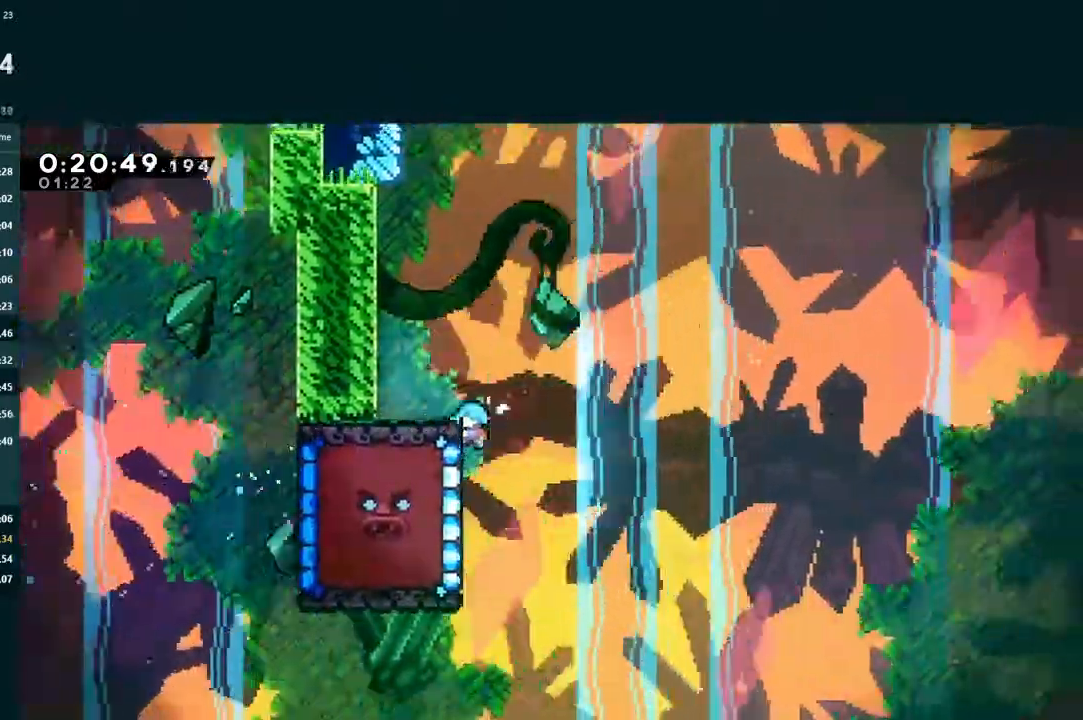
{"buttons": ["L2", "DPAD_UP", "DPAD_LEFT"], "left_stick": "center", "events": []}
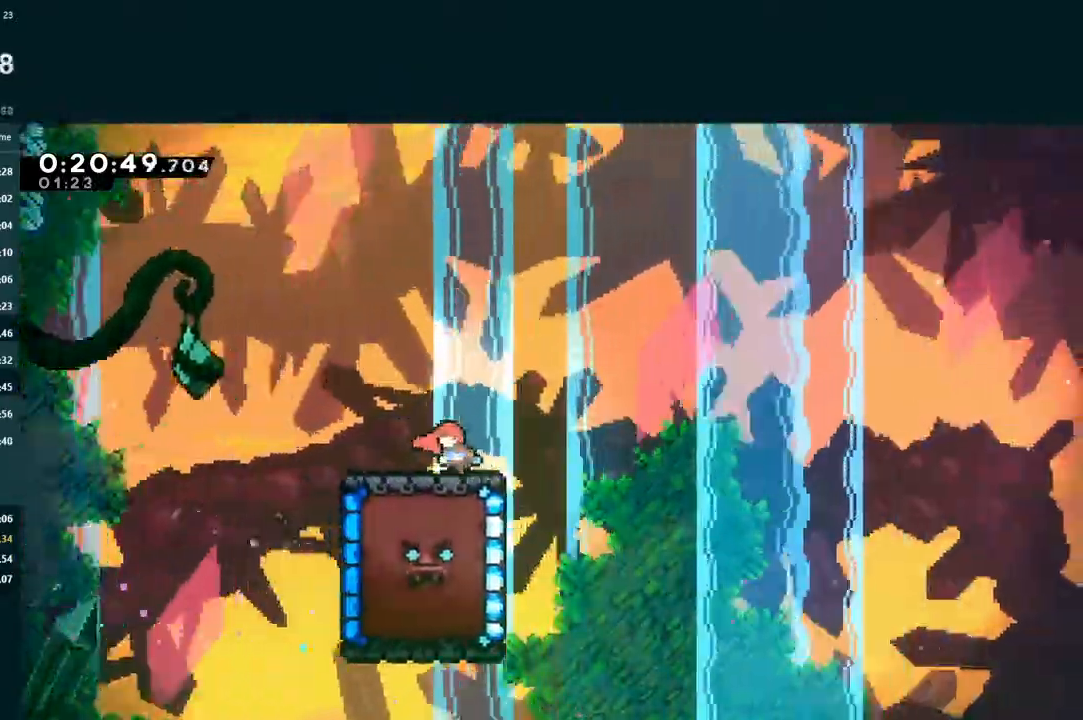
{"buttons": [], "left_stick": "center", "events": [[267, "DPAD_LEFT", "up"], [267, "DPAD_UP", "up"], [267, "L2", "up"]]}
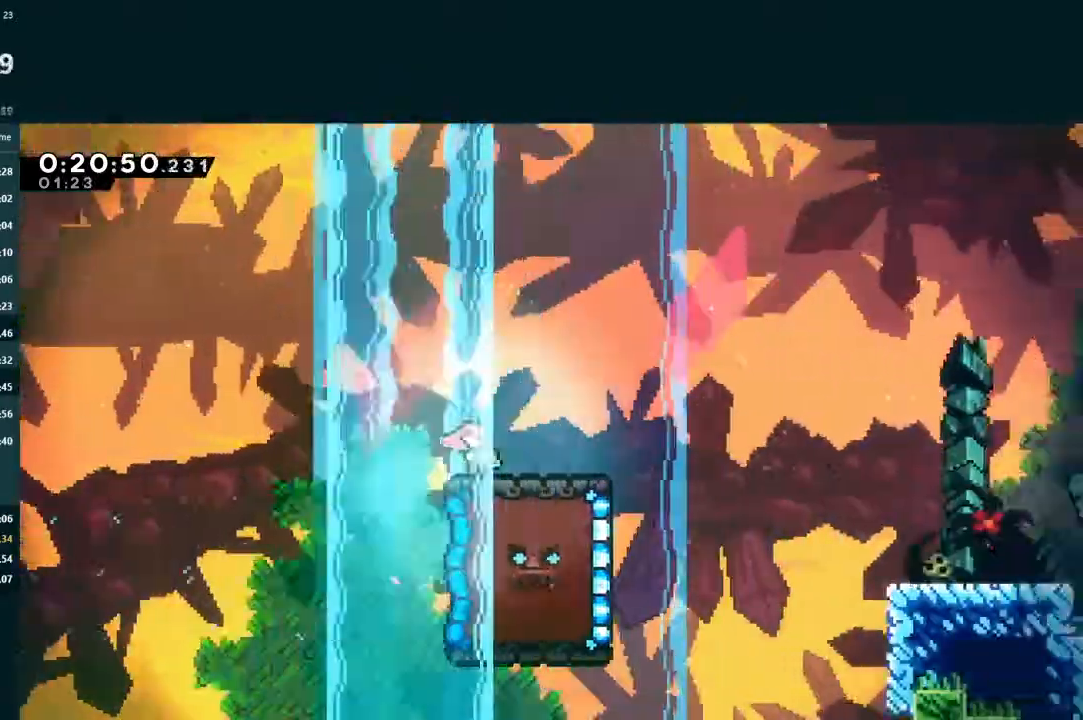
{"buttons": ["A", "DPAD_RIGHT"], "left_stick": "center", "events": [[133, "DPAD_DOWN", "down"], [133, "DPAD_RIGHT", "down"], [167, "X", "down"], [300, "DPAD_DOWN", "up"], [367, "A", "down"], [367, "X", "up"]]}
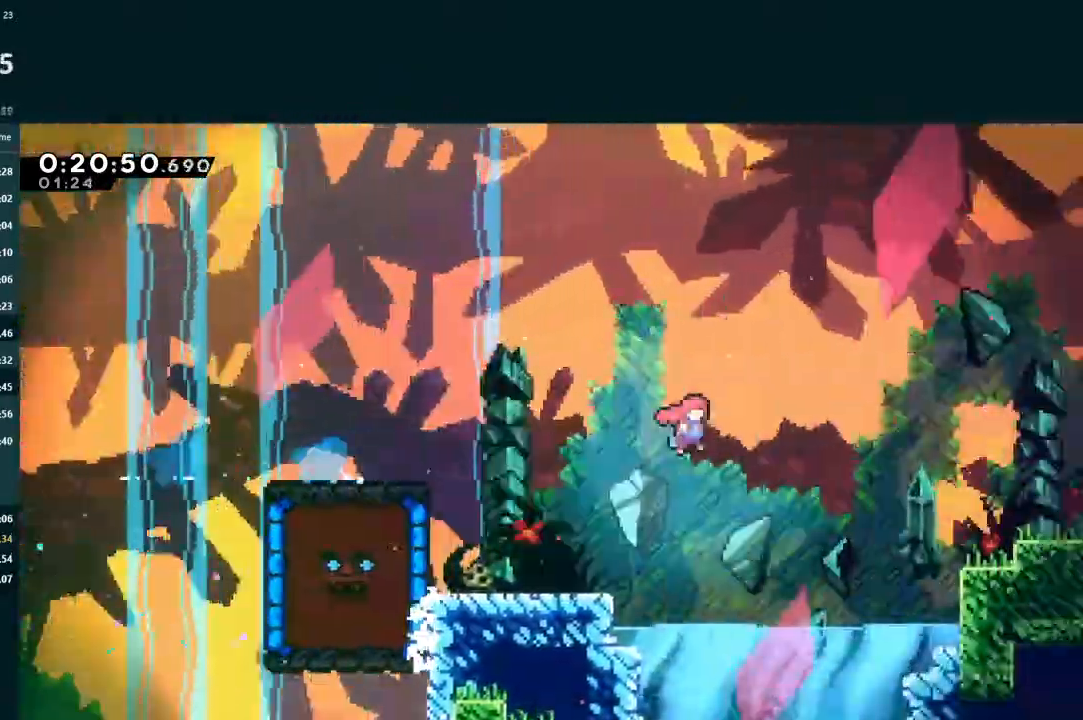
{"buttons": ["A", "DPAD_LEFT"], "left_stick": "center", "events": [[367, "DPAD_RIGHT", "up"], [400, "DPAD_LEFT", "down"]]}
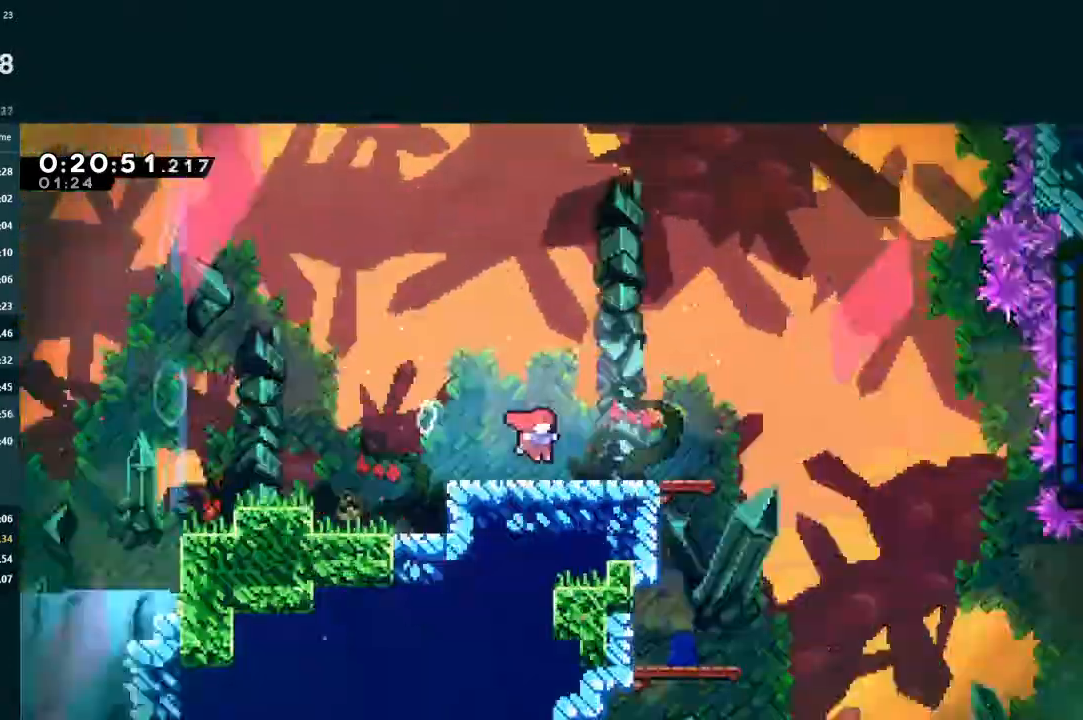
{"buttons": ["DPAD_LEFT"], "left_stick": "center", "events": [[433, "A", "up"]]}
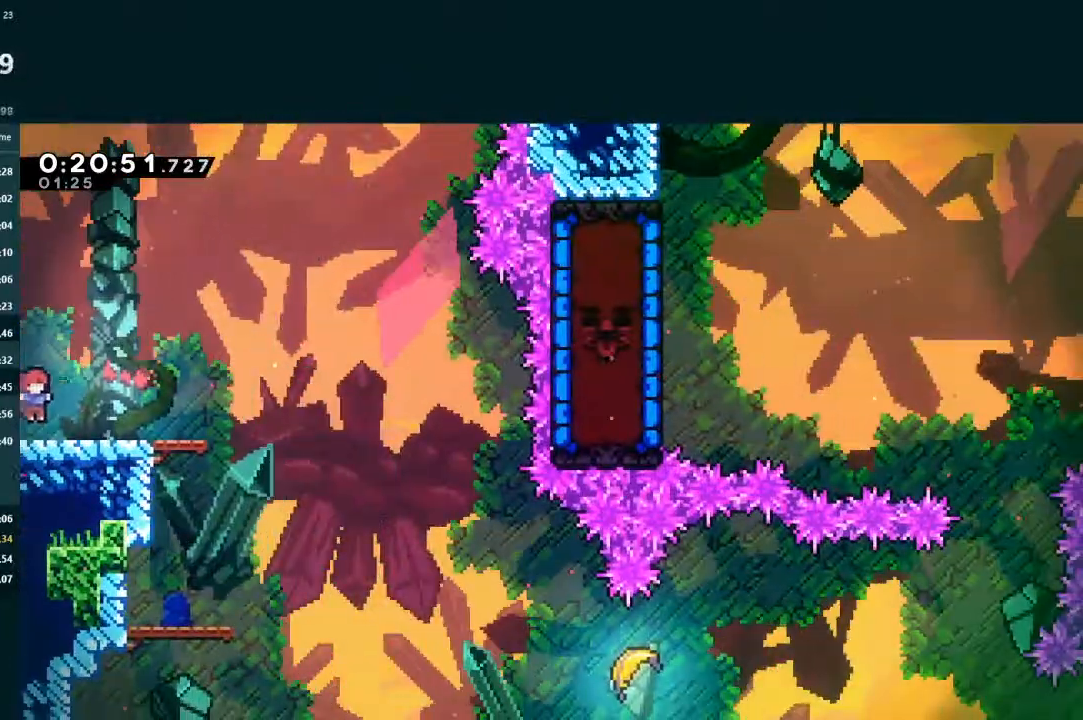
{"buttons": [], "left_stick": "center", "events": [[500, "DPAD_LEFT", "up"]]}